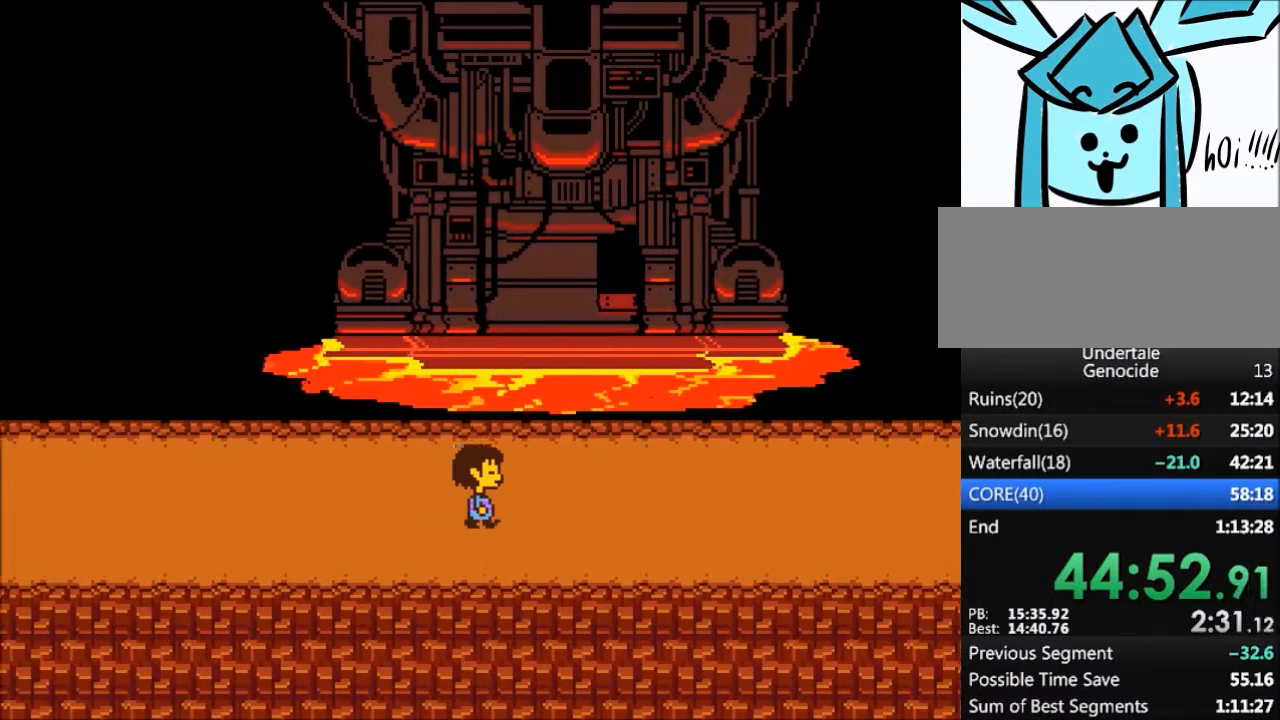
Gameplay with keyboard; each line is a JSON object with the keys held at the frame after it. "events" lists presses ("down") and releases ("up") of "c", "ctrl", "down", "left", "return", "right", "shift", "up", "x" and "z" between this image and that frame as [ms after this image, input, new state], when the widget could be followed in between. No other keys are recorded. Mouse input is not recorded.
{"keys": ["right"], "events": []}
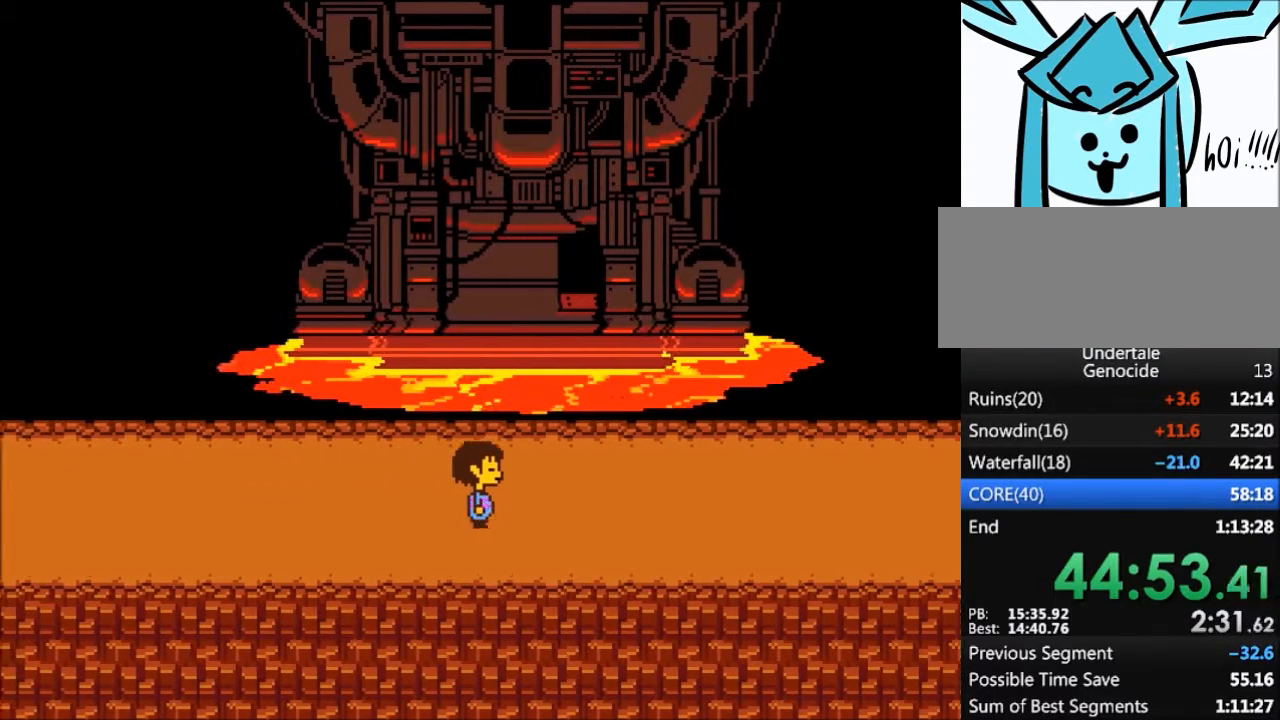
{"keys": ["right"], "events": []}
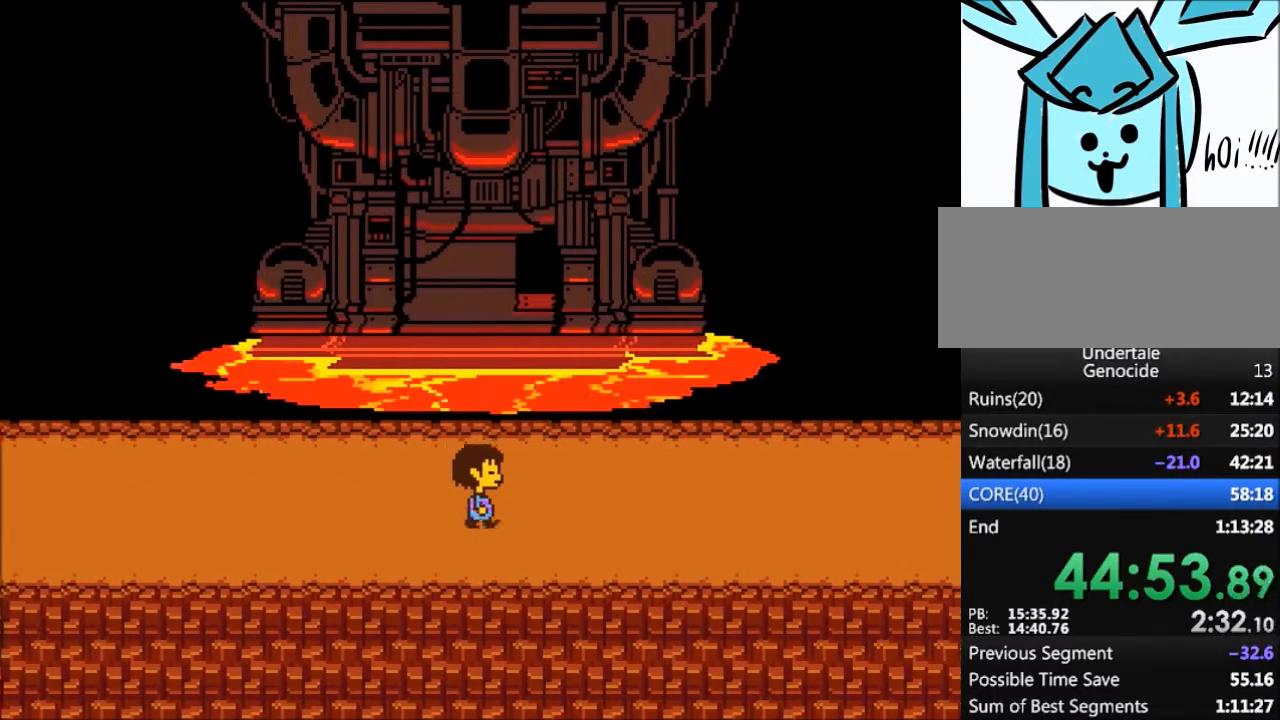
{"keys": ["right"], "events": []}
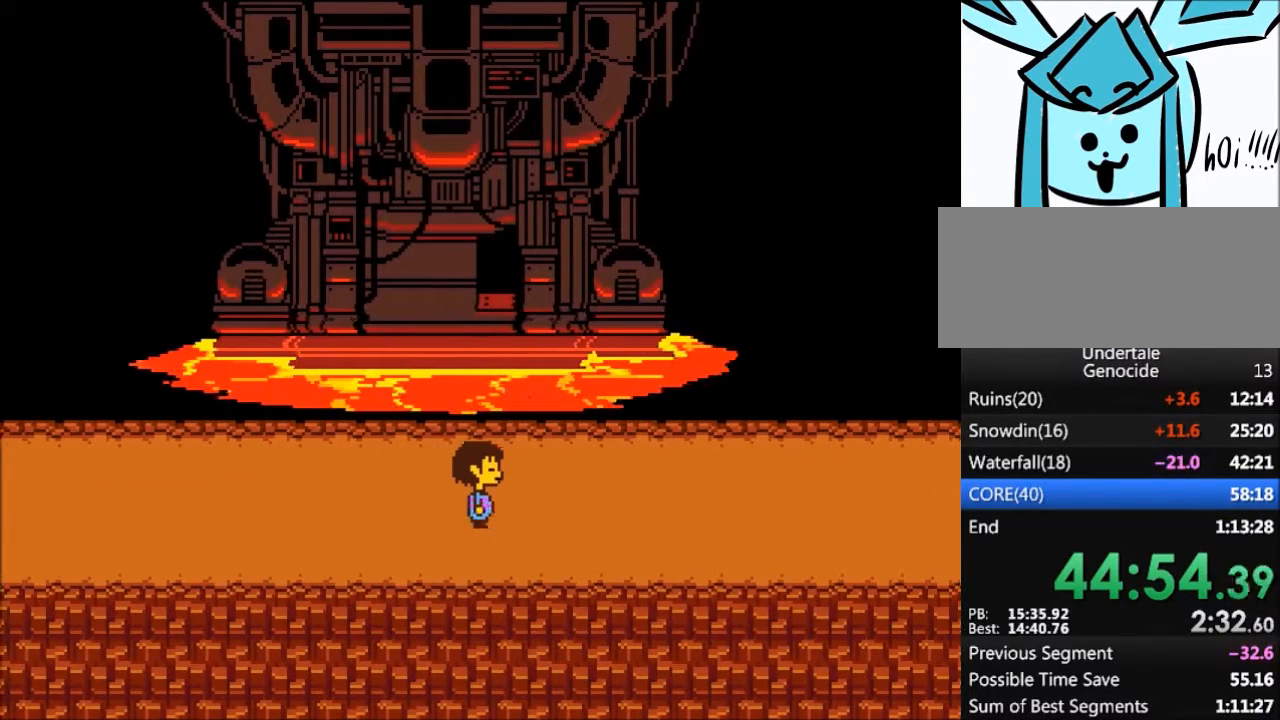
{"keys": ["right"], "events": []}
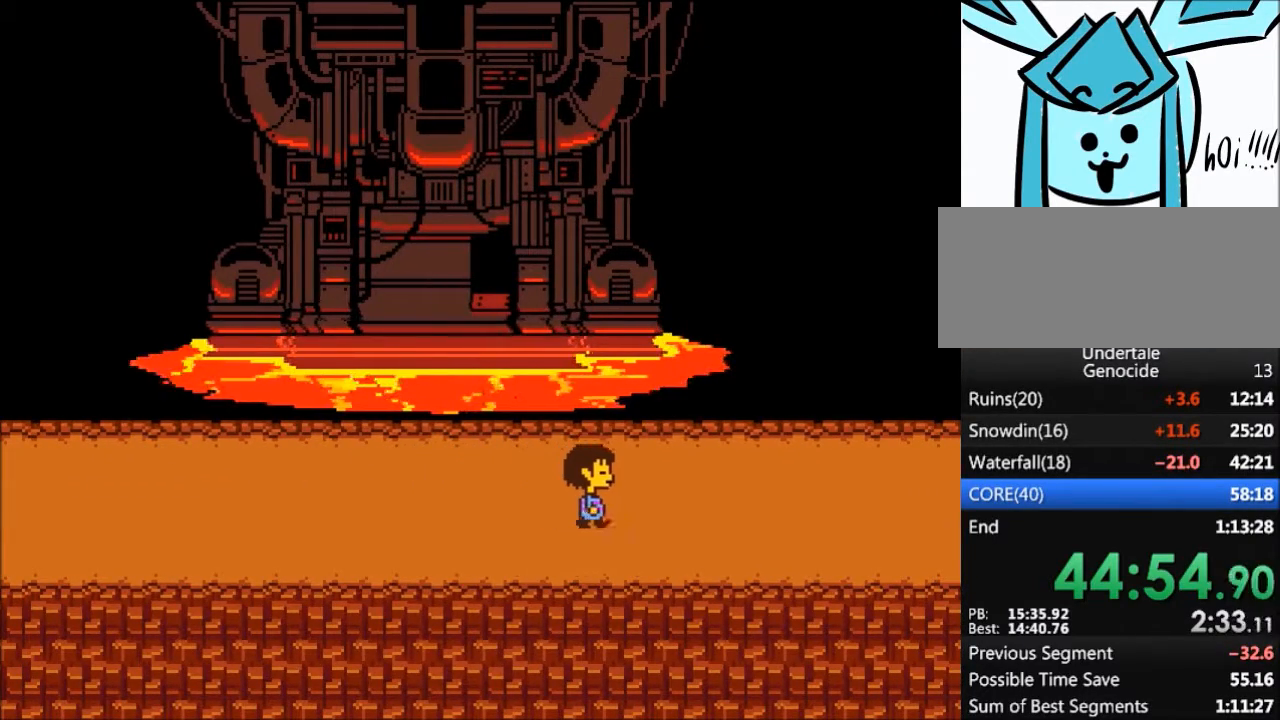
{"keys": ["right"], "events": []}
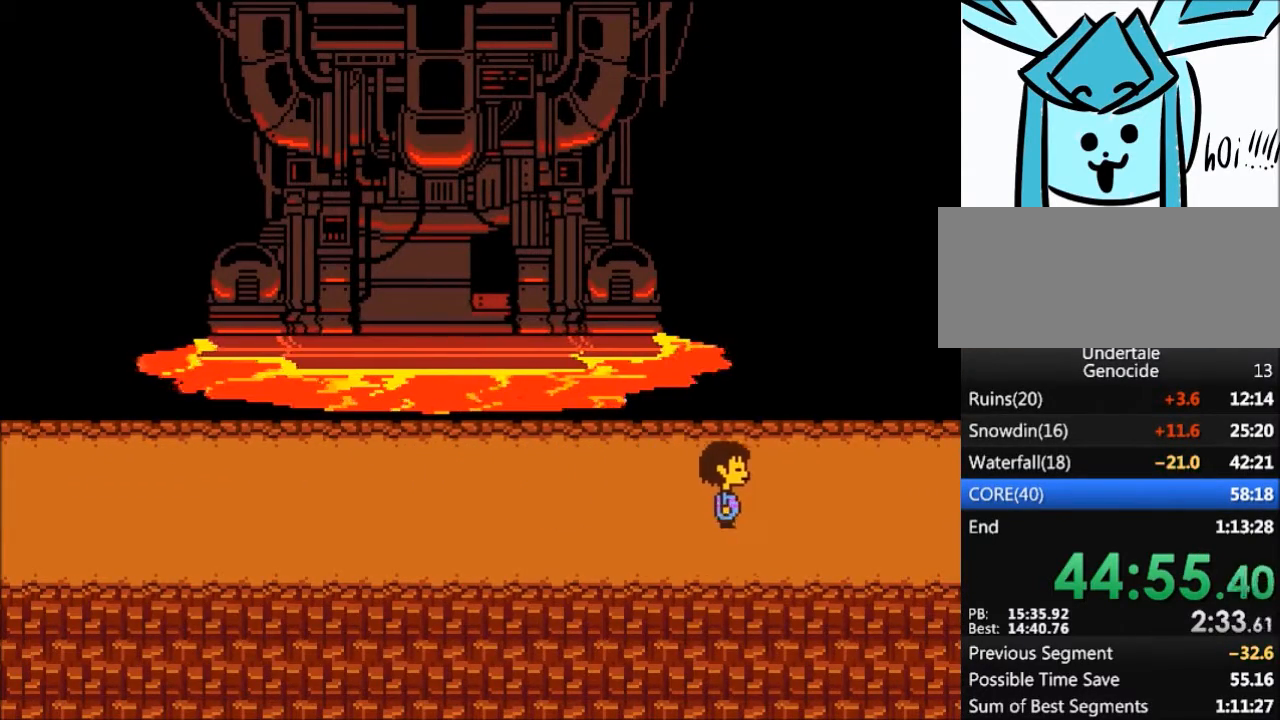
{"keys": ["right"], "events": []}
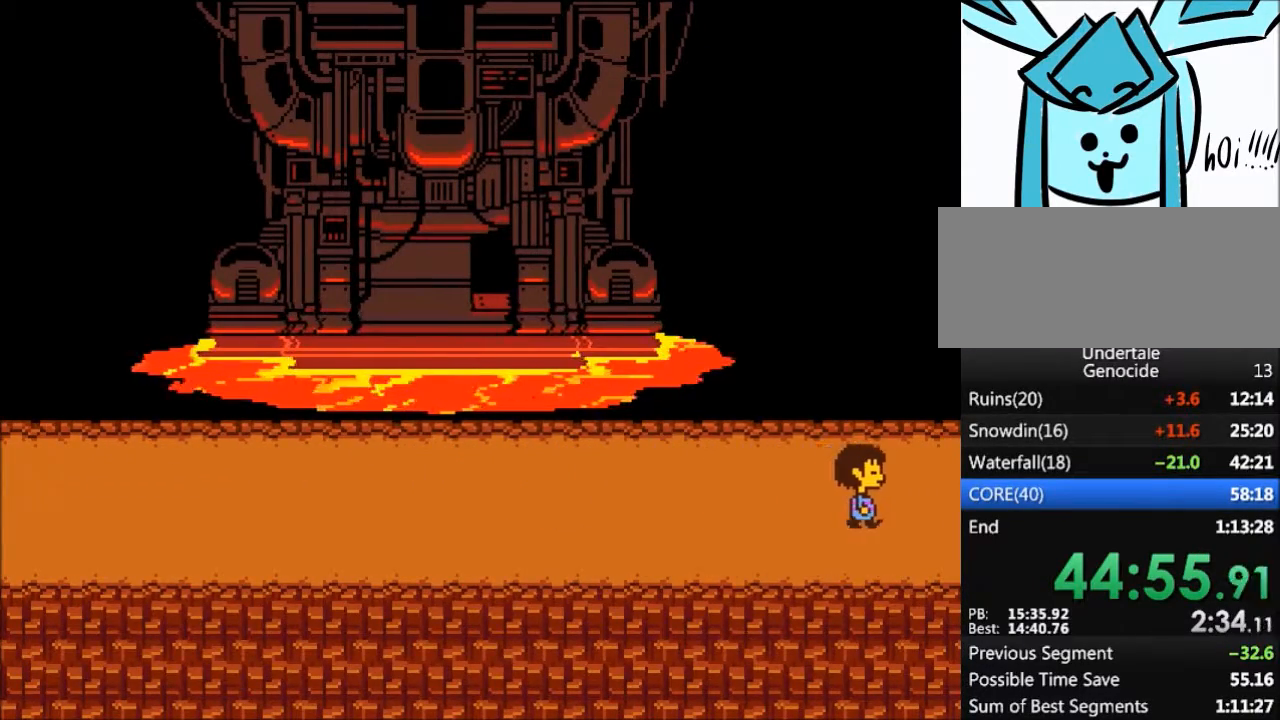
{"keys": ["right"], "events": []}
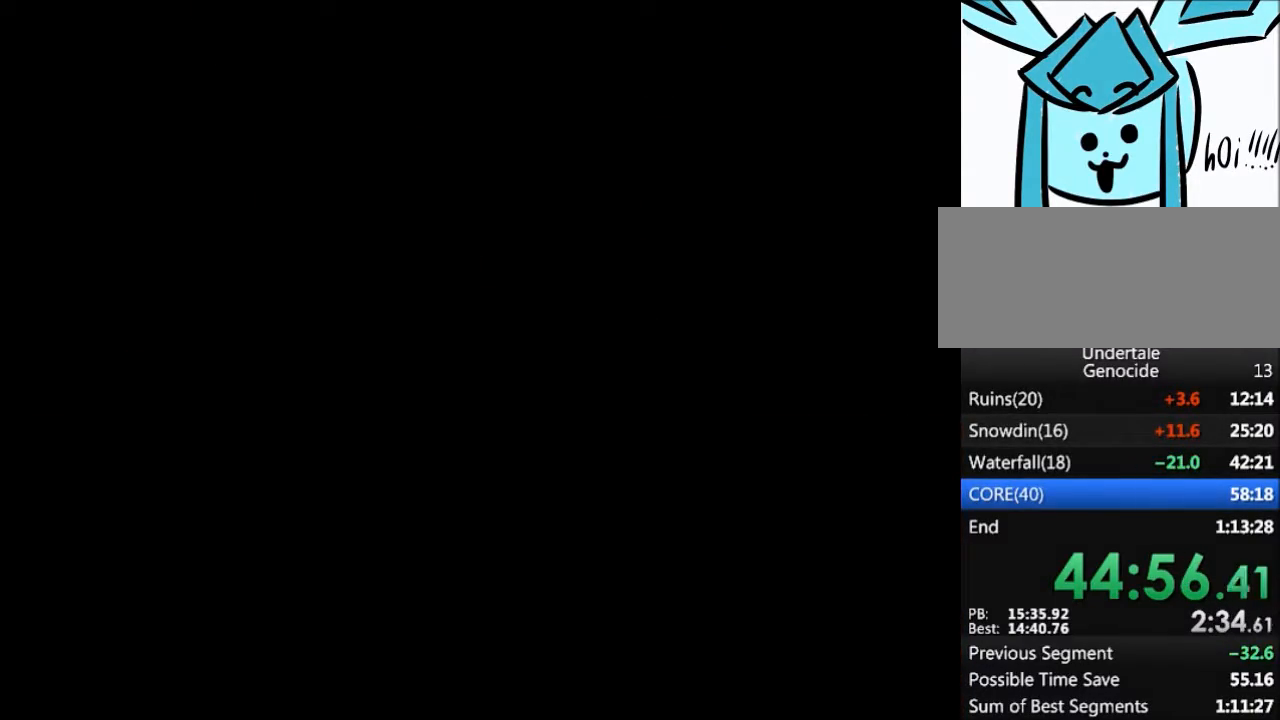
{"keys": ["right"], "events": []}
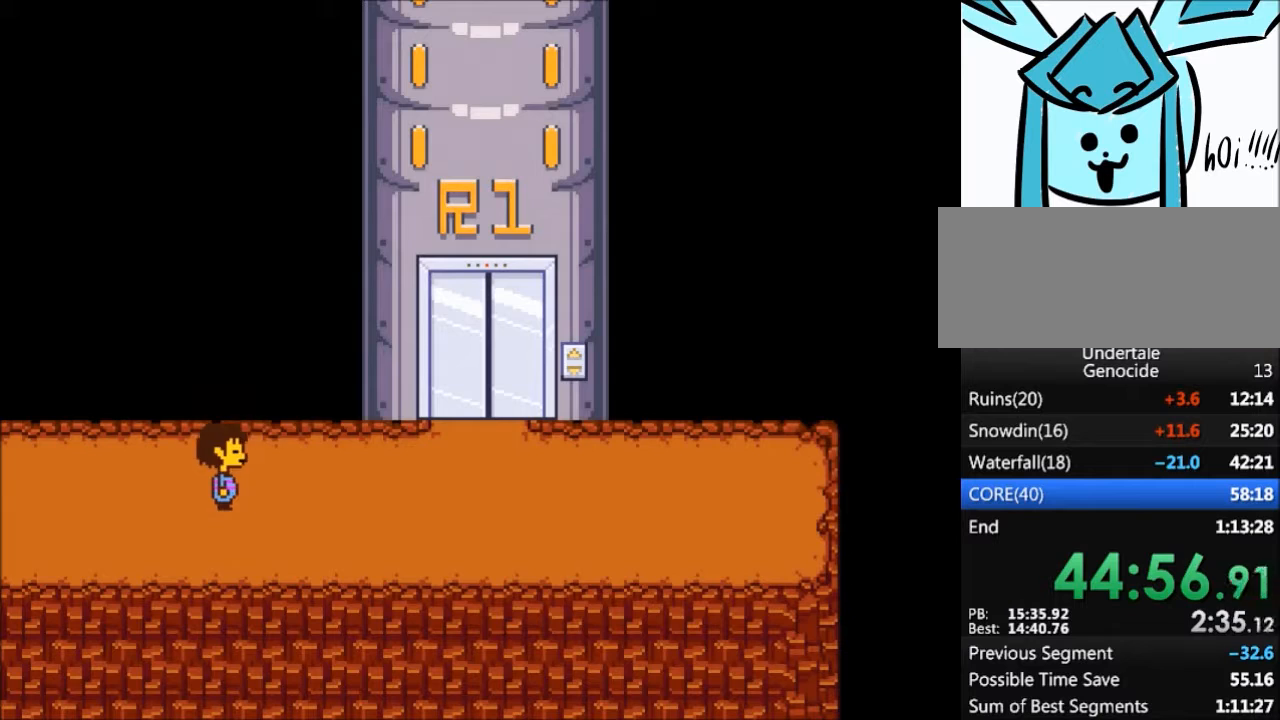
{"keys": ["right", "up"], "events": [[500, "up", "down"]]}
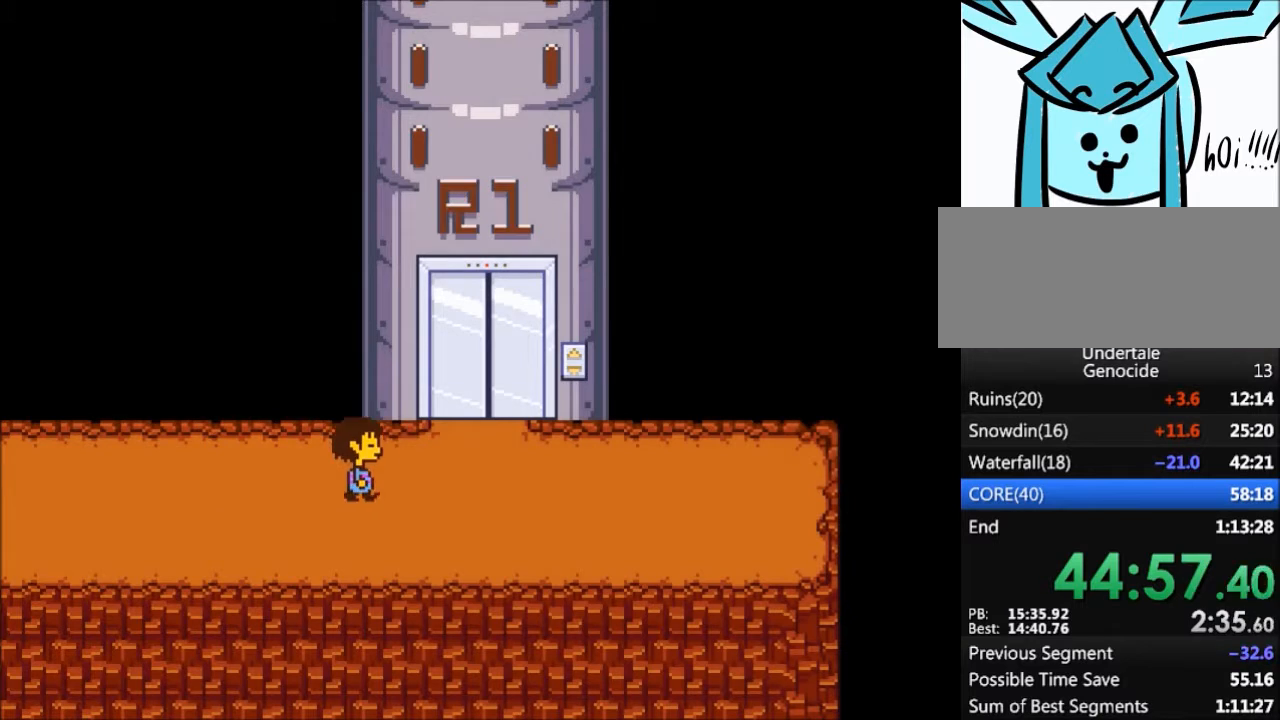
{"keys": ["right", "up", "z"], "events": [[467, "z", "down"]]}
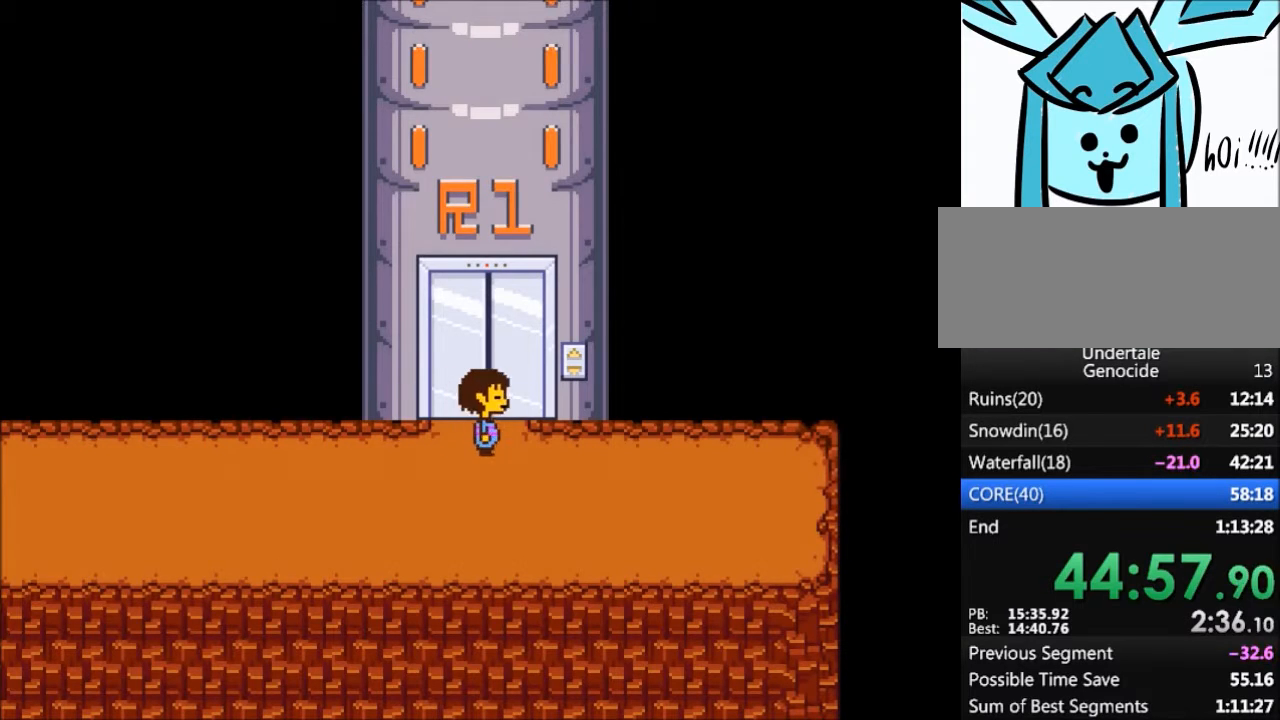
{"keys": ["up", "z"], "events": [[33, "right", "up"], [100, "z", "up"], [200, "up", "up"], [333, "up", "down"], [433, "z", "down"]]}
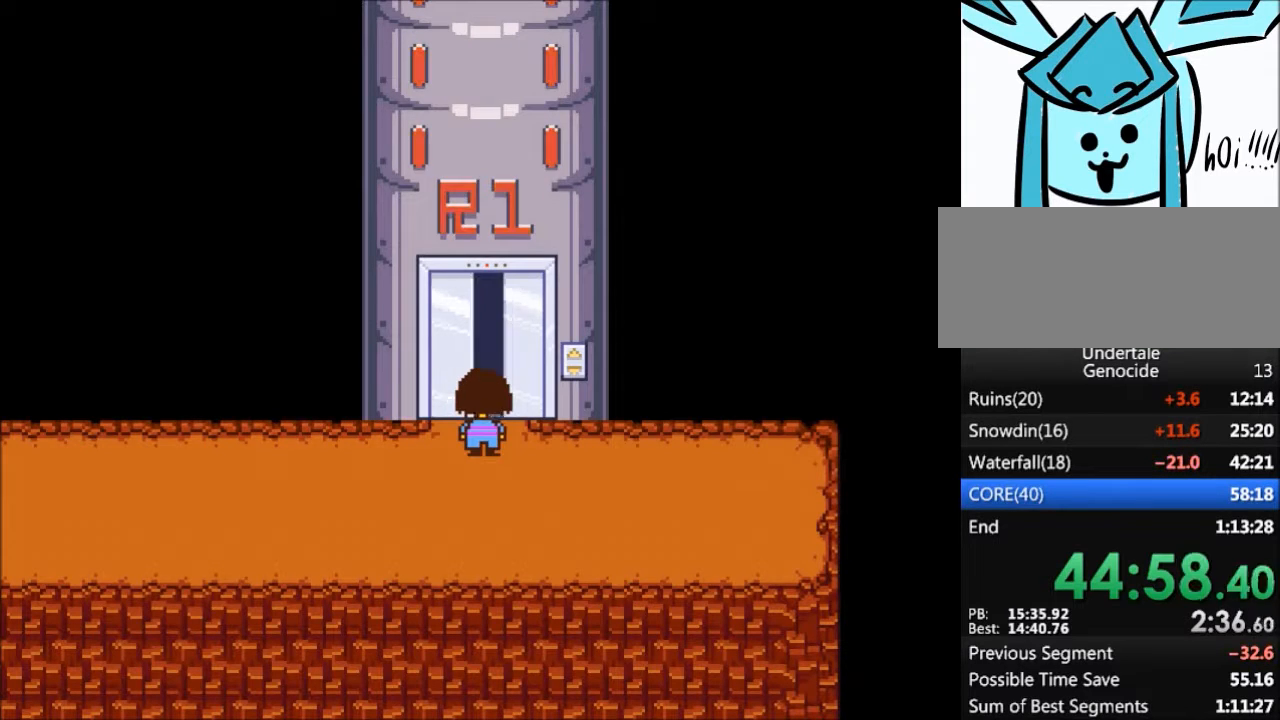
{"keys": ["up"], "events": [[67, "z", "up"]]}
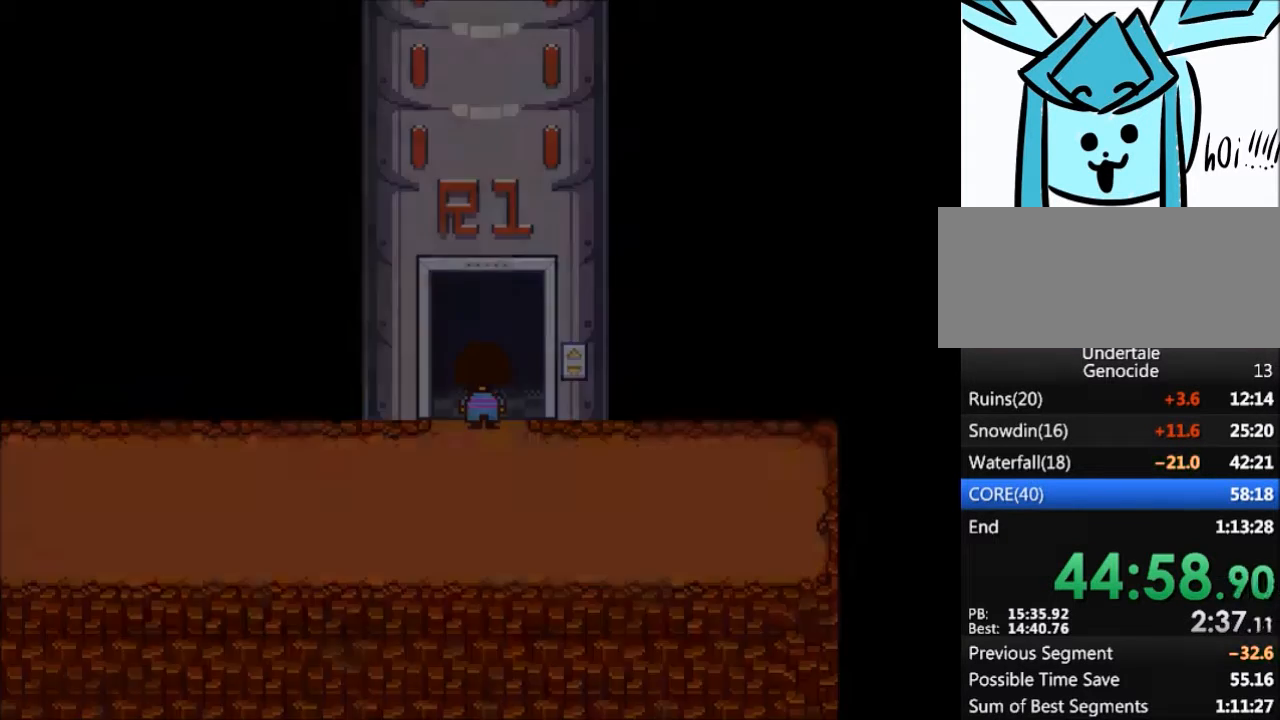
{"keys": ["up"], "events": []}
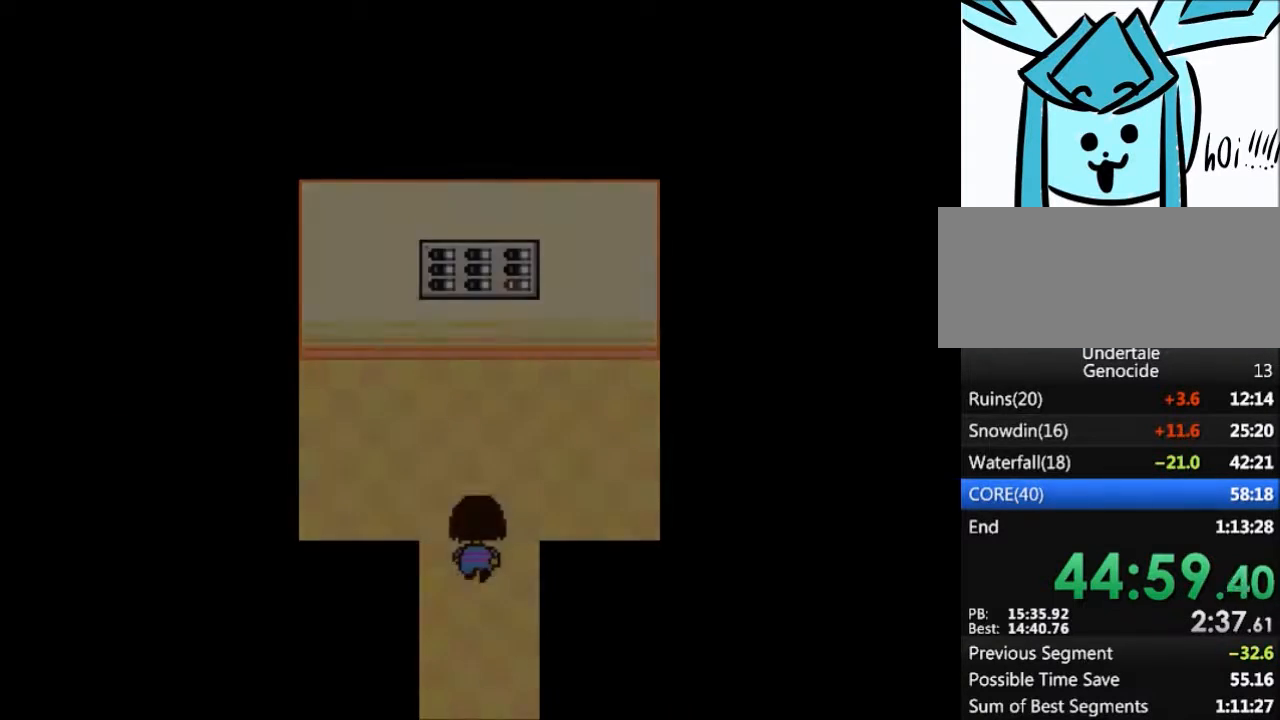
{"keys": ["up"], "events": []}
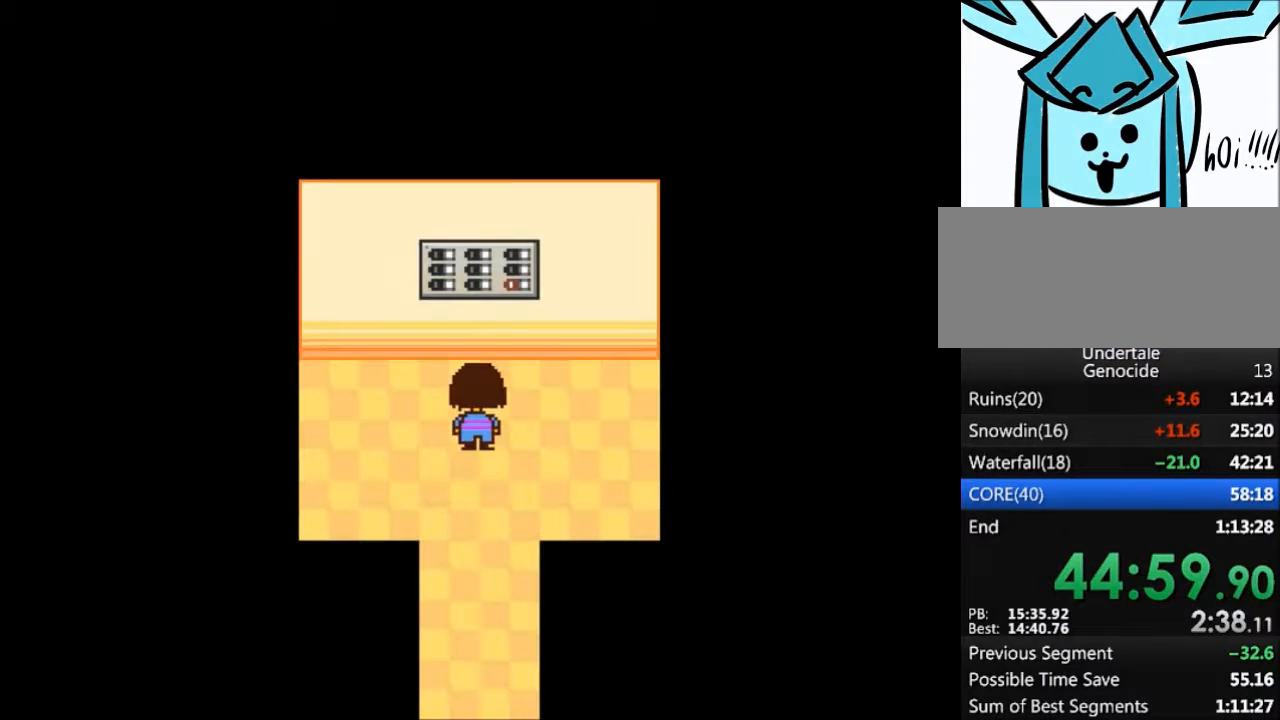
{"keys": [], "events": [[300, "z", "down"], [400, "z", "up"], [467, "up", "up"]]}
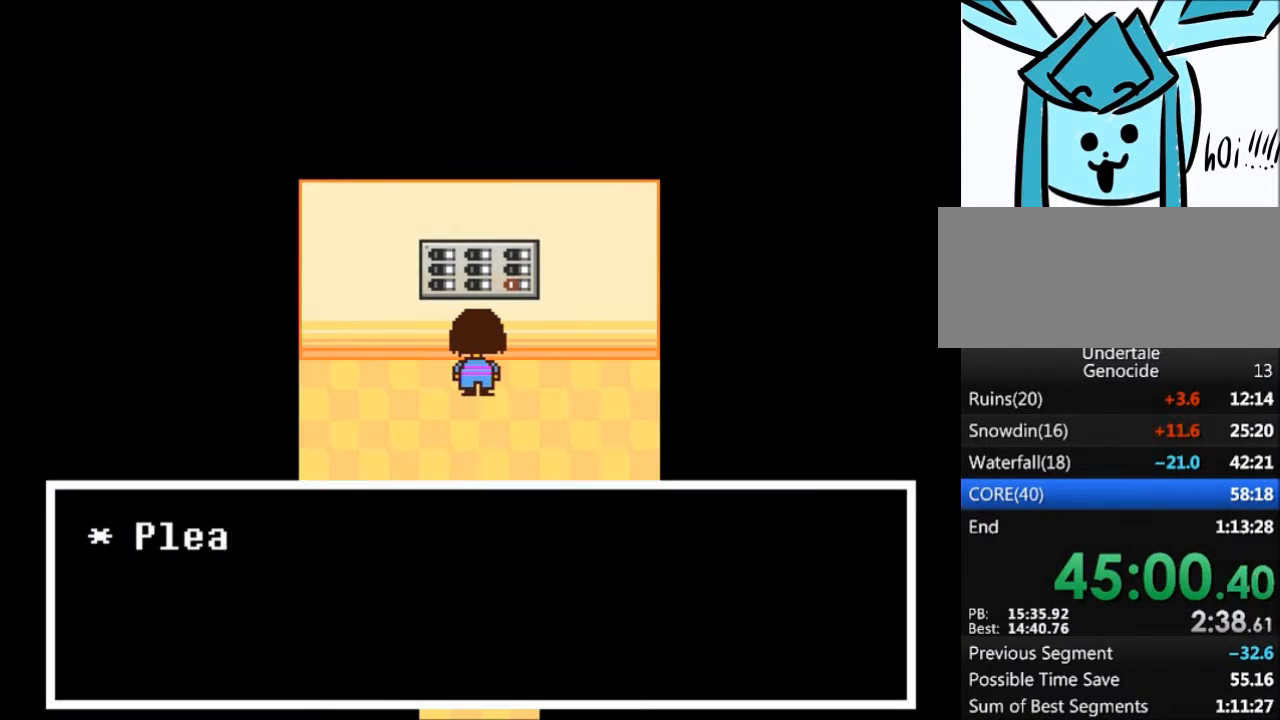
{"keys": [], "events": [[234, "z", "down"], [334, "x", "down"], [367, "z", "up"], [467, "x", "up"]]}
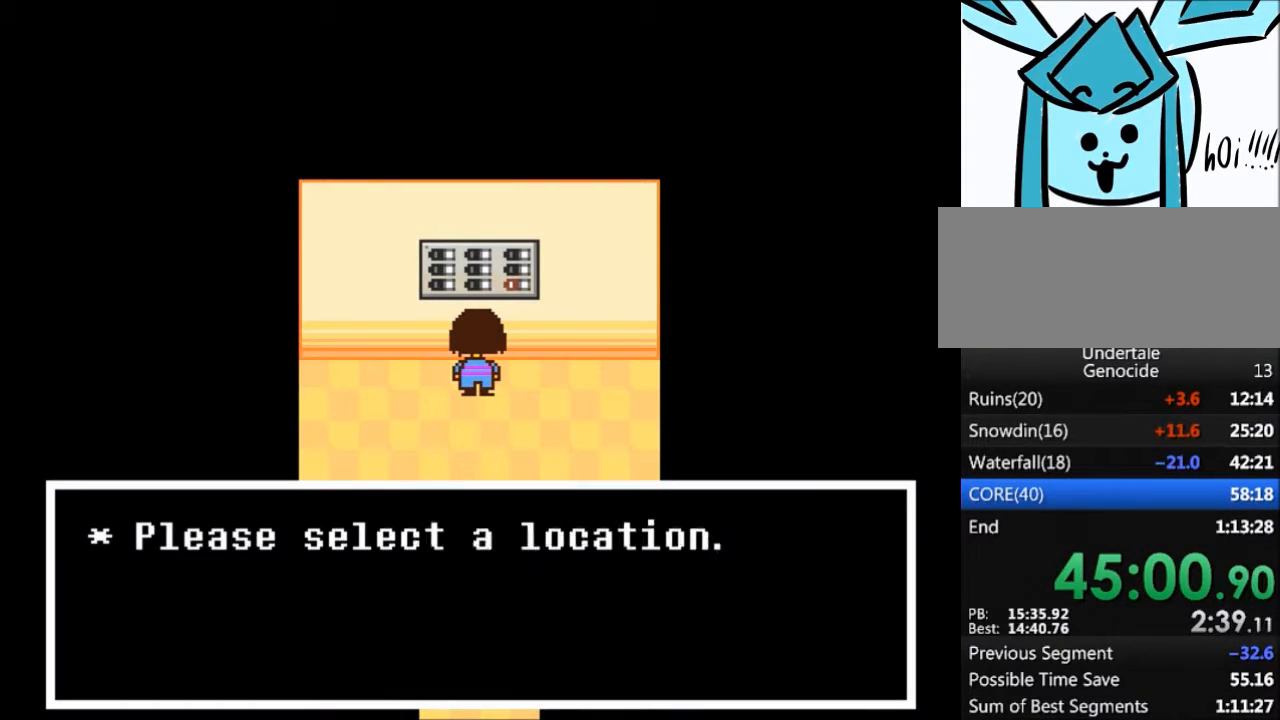
{"keys": ["down"], "events": [[66, "z", "down"], [100, "x", "down"], [200, "x", "up"], [200, "z", "up"], [467, "down", "down"]]}
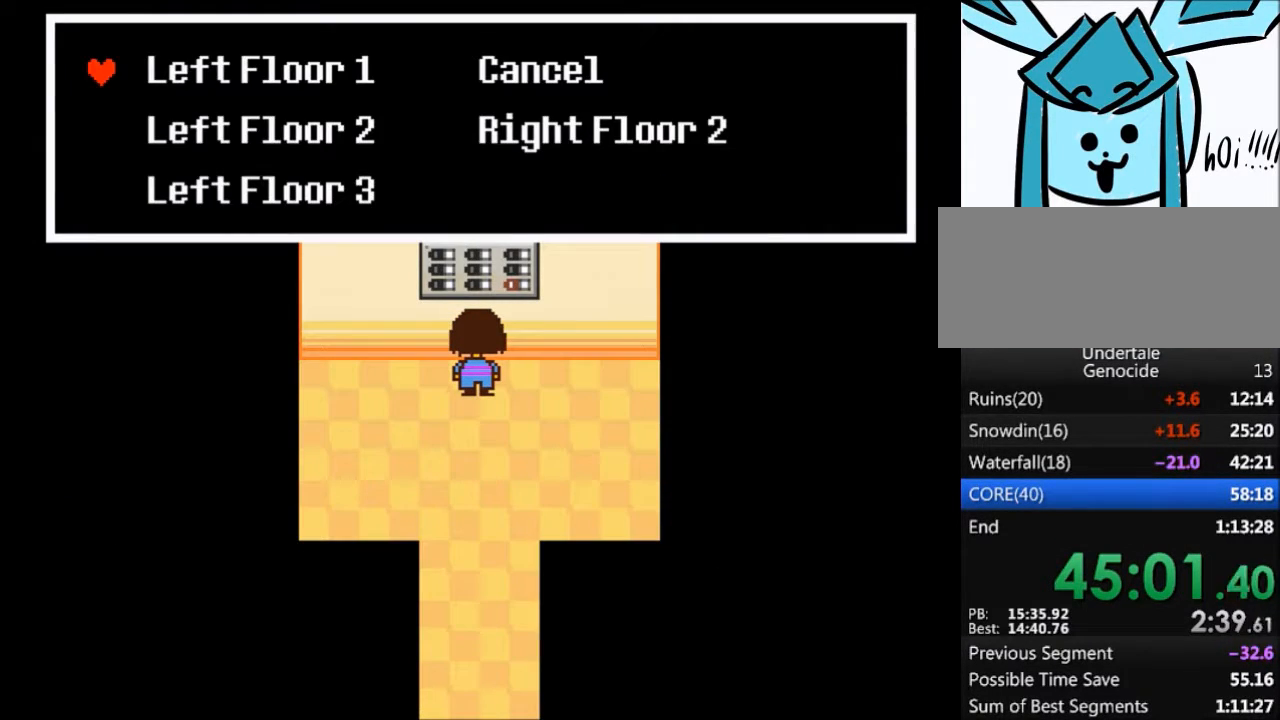
{"keys": [], "events": [[67, "down", "up"], [134, "down", "down"], [200, "down", "up"], [301, "z", "down"], [401, "z", "up"]]}
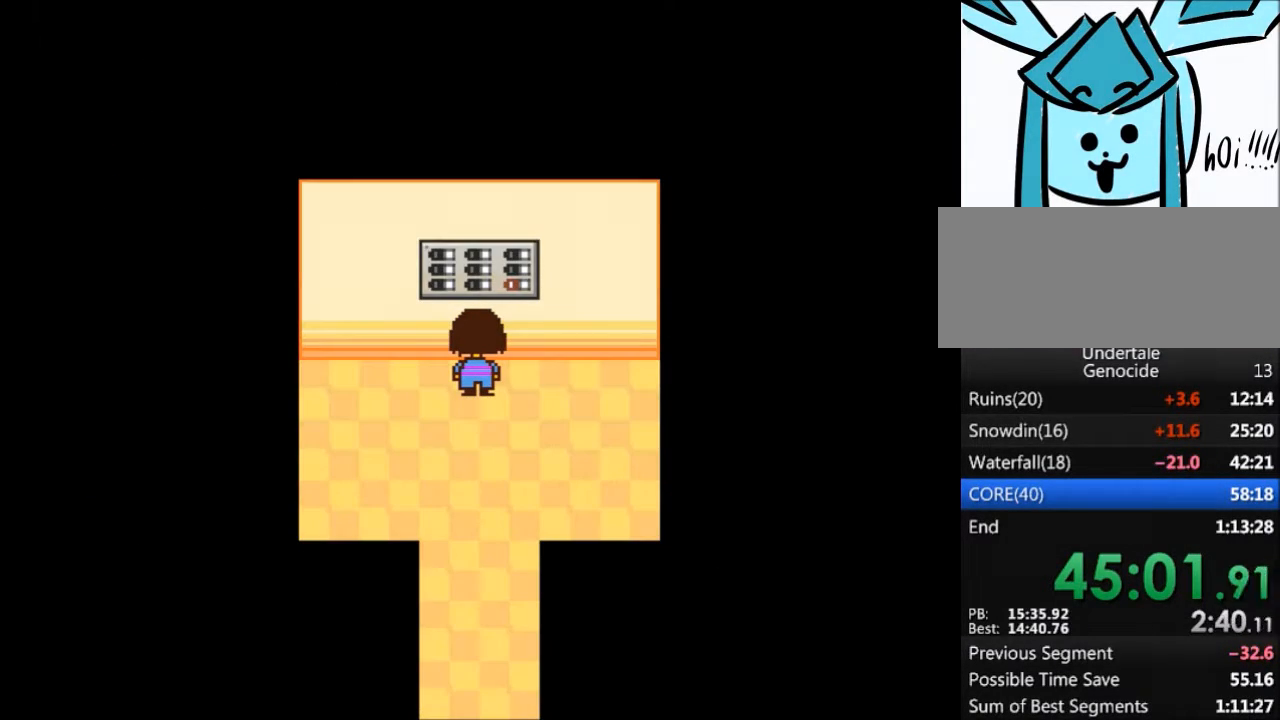
{"keys": [], "events": [[33, "z", "down"], [100, "x", "down"], [133, "z", "up"], [233, "x", "up"]]}
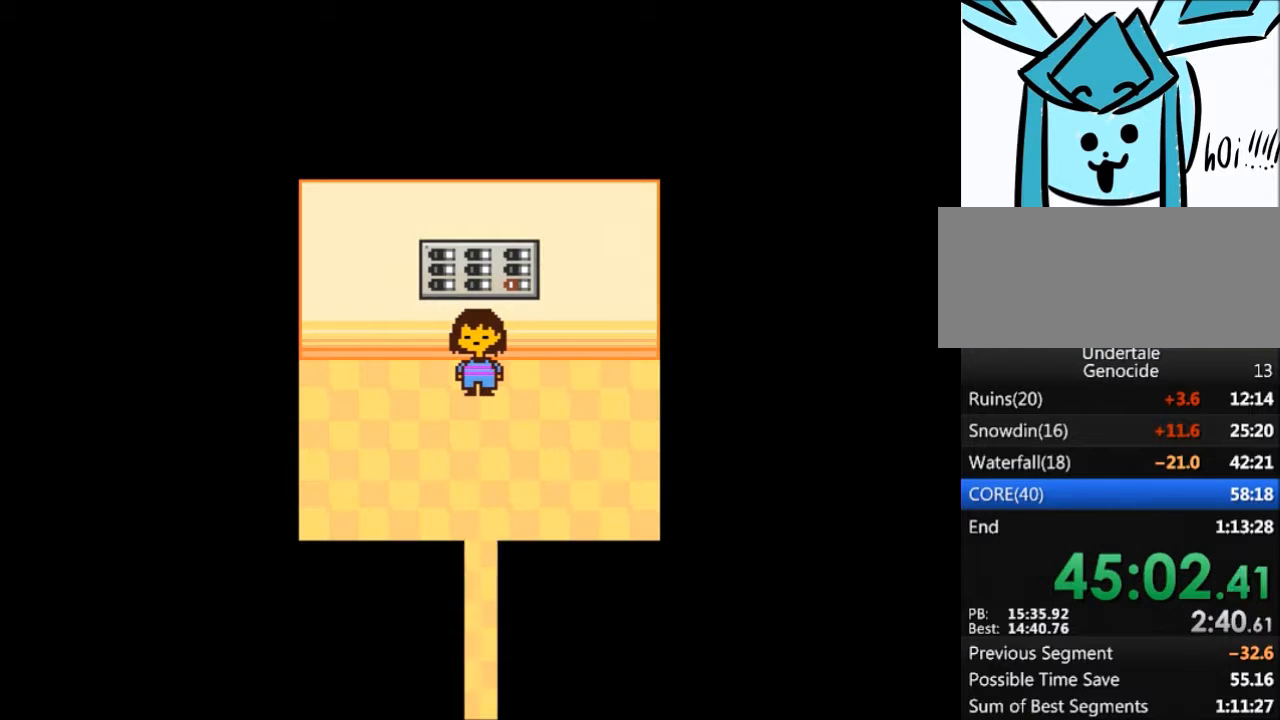
{"keys": [], "events": []}
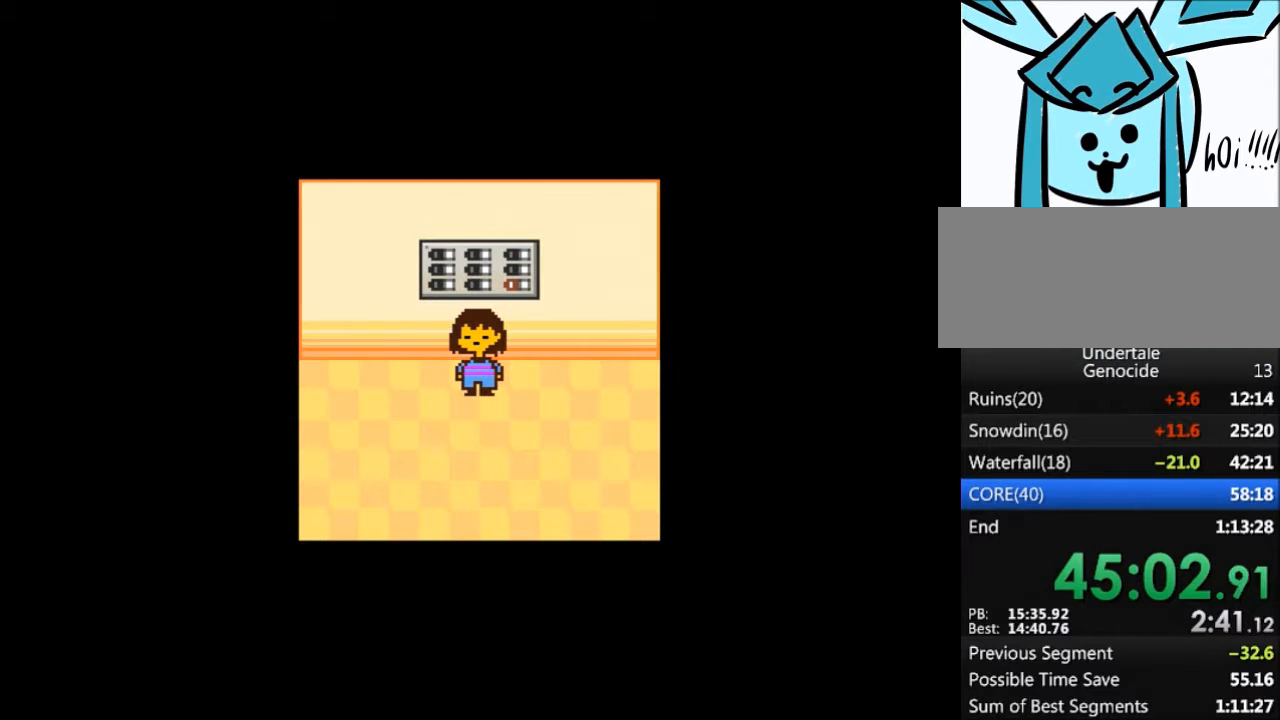
{"keys": [], "events": []}
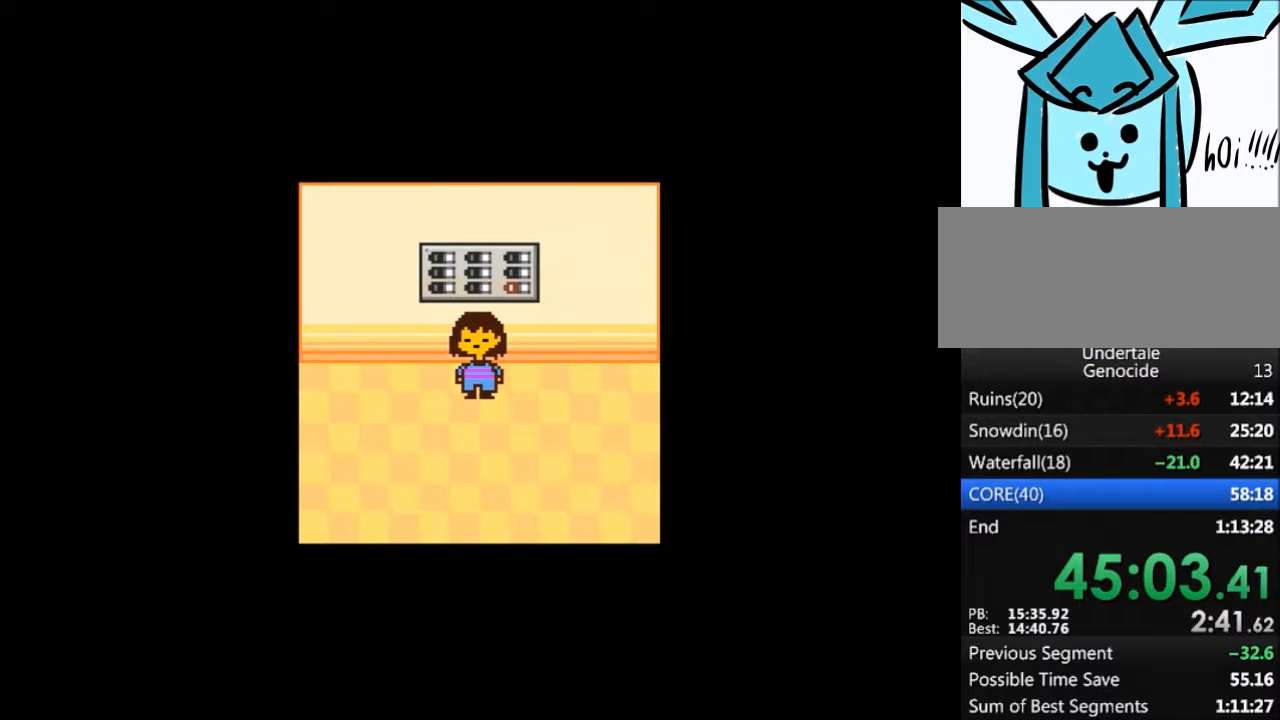
{"keys": [], "events": []}
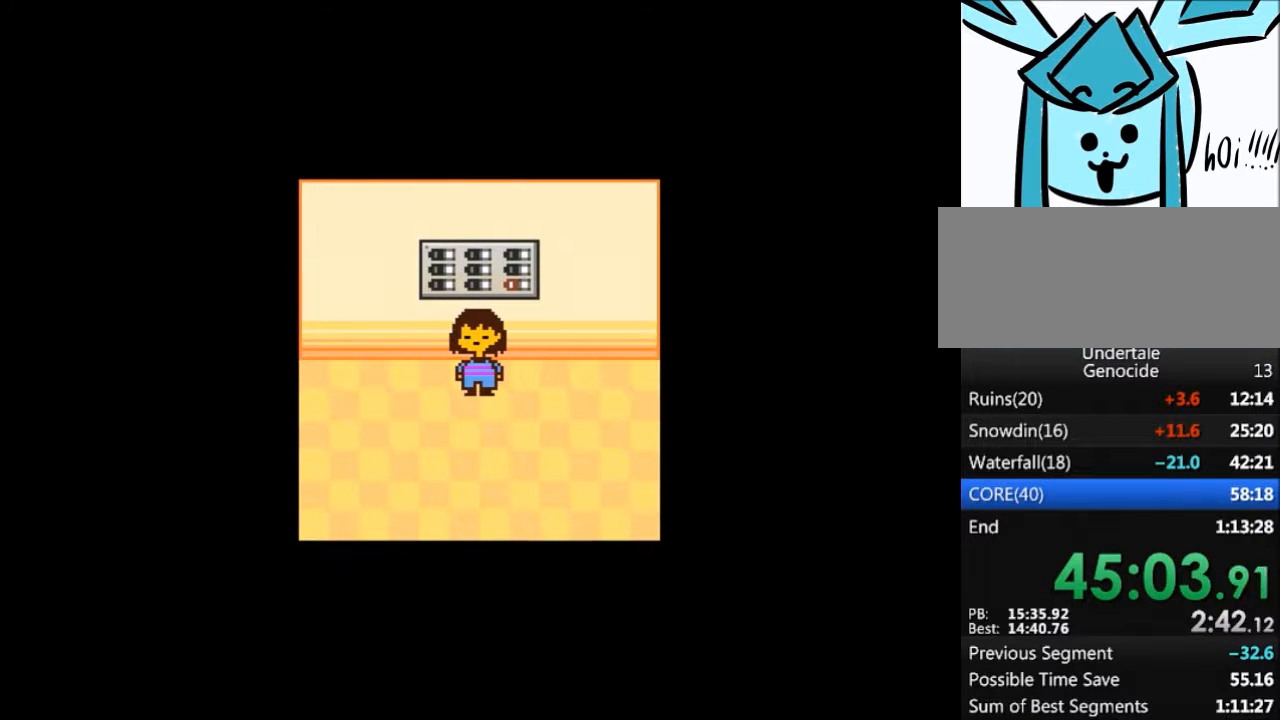
{"keys": [], "events": []}
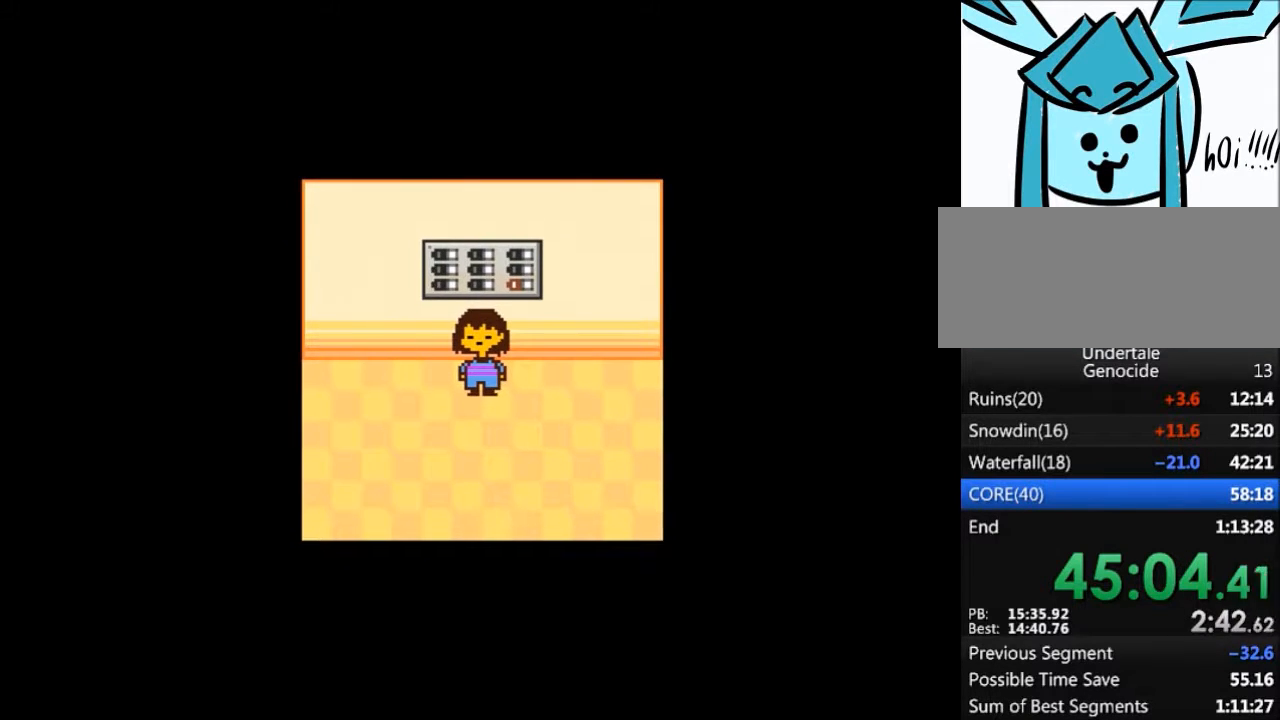
{"keys": [], "events": []}
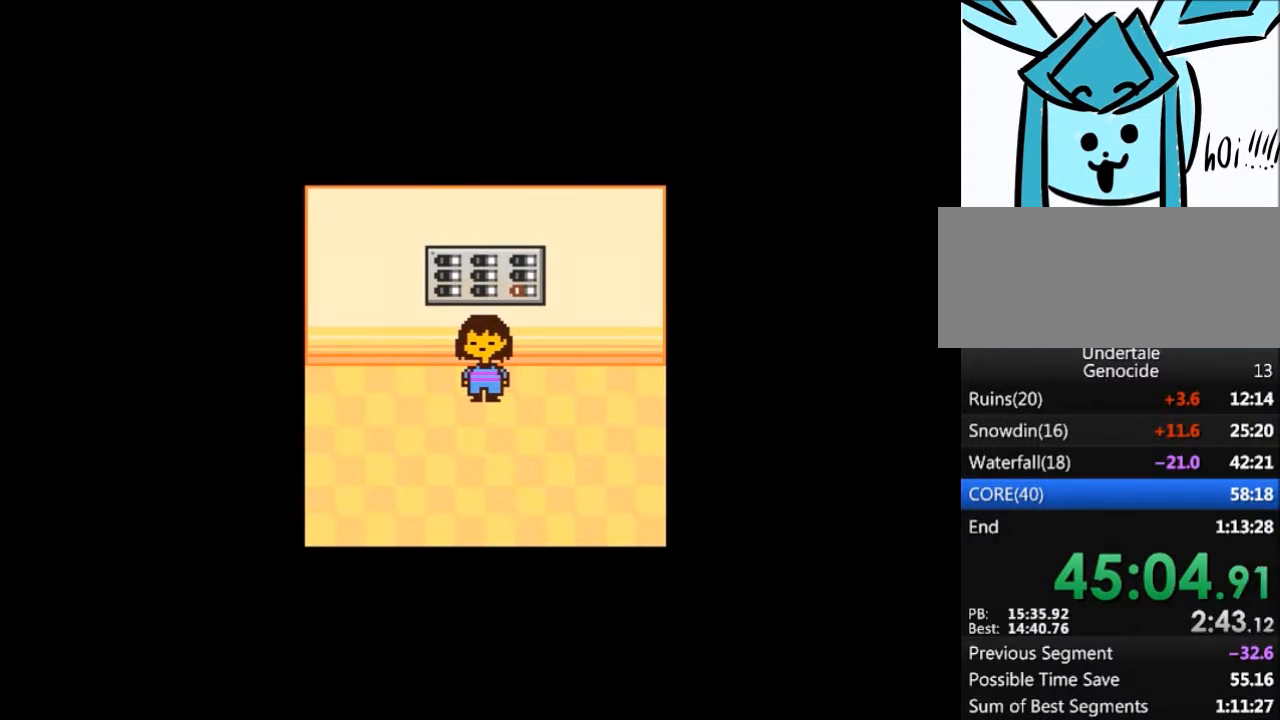
{"keys": [], "events": []}
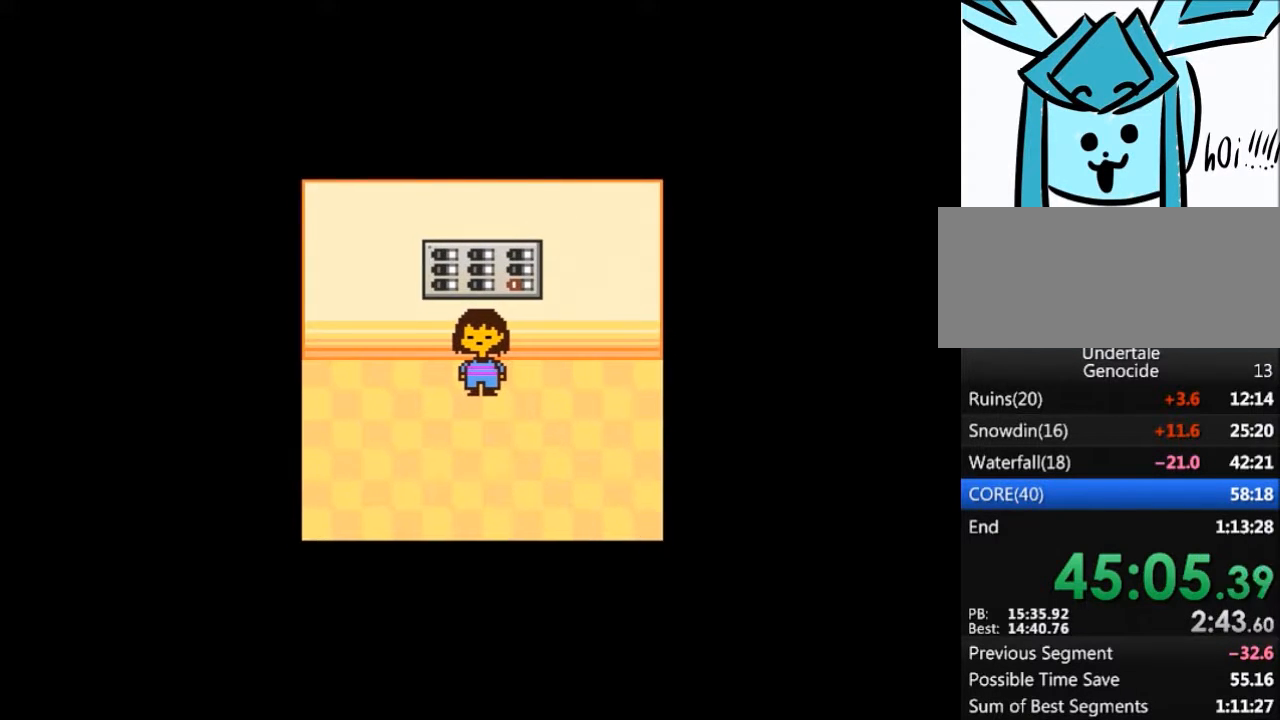
{"keys": [], "events": []}
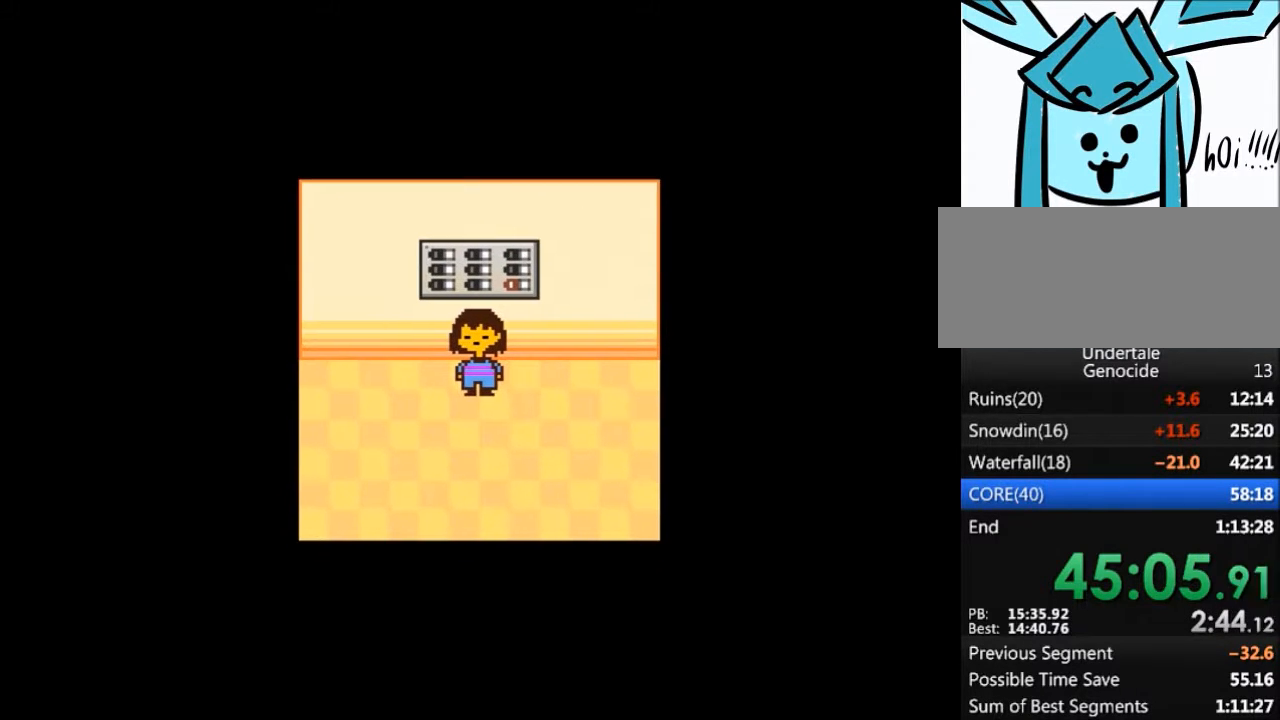
{"keys": [], "events": []}
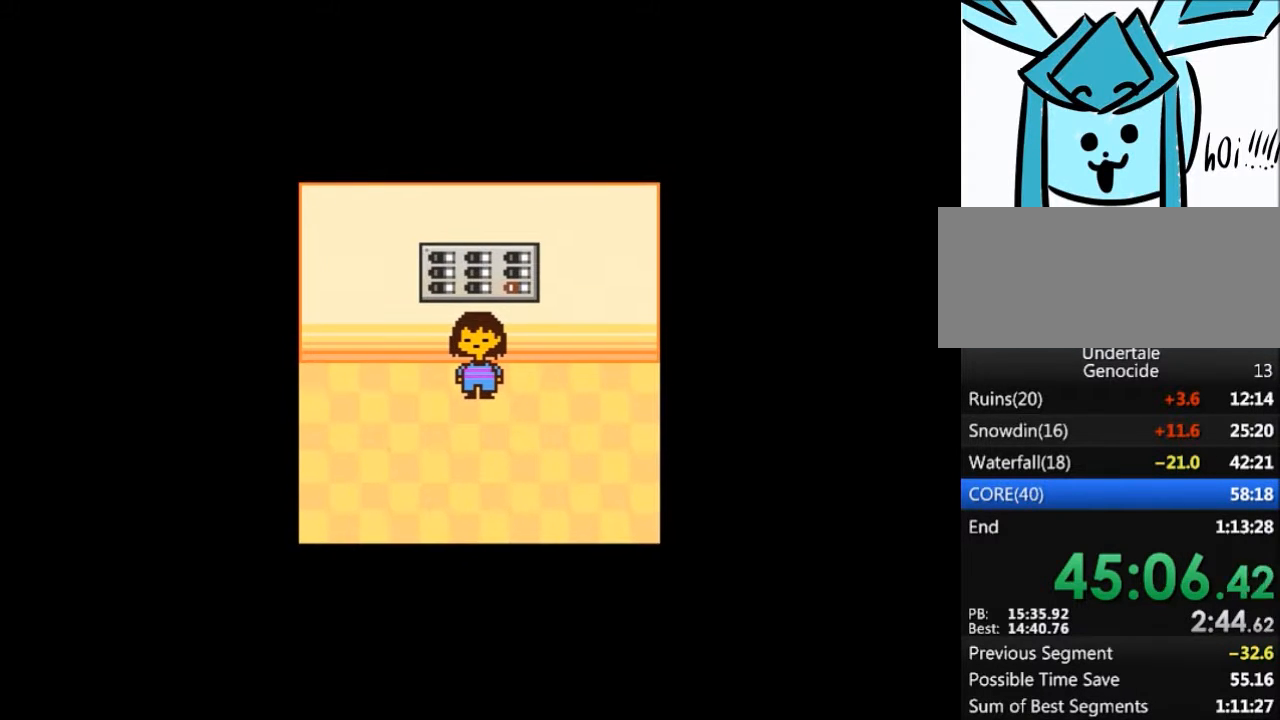
{"keys": ["down"], "events": [[267, "down", "down"]]}
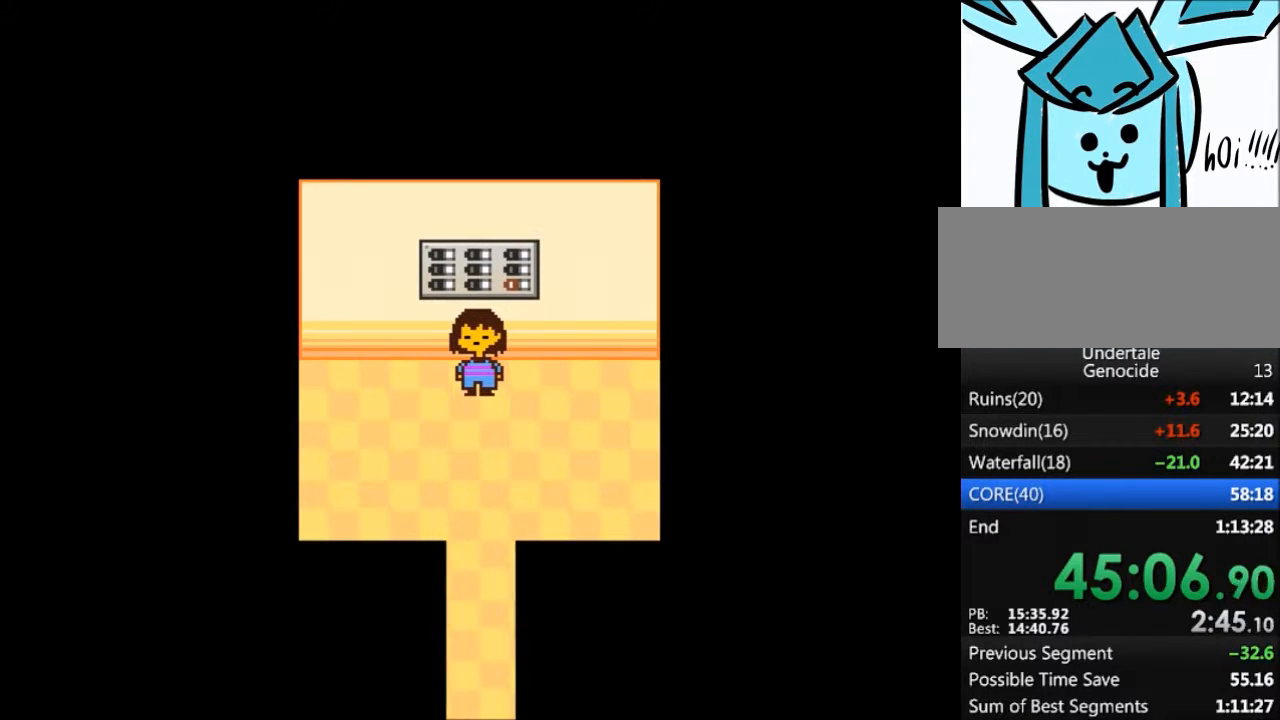
{"keys": ["down"], "events": []}